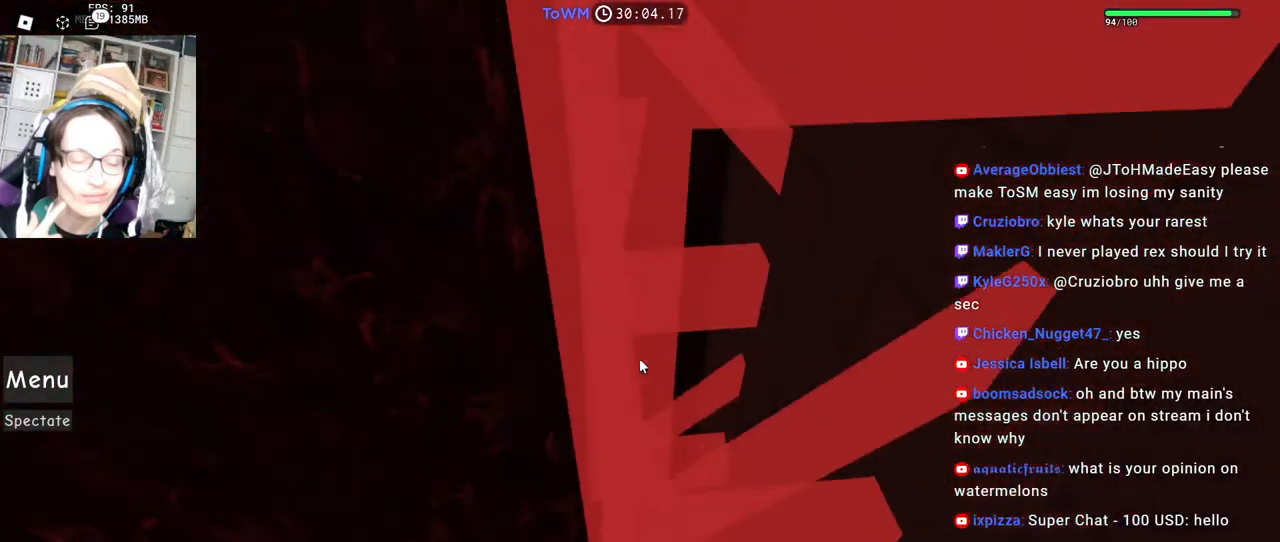
Gameplay with keyboard and mouse; each line is a JSON object with the keys and mouse buttons held at the frame after it. "events" lists presses ("down") and releases ("up") of "a", "ctrl", "d", "e", "q", "s", "shift", "space", "w", "mouse_left", "mouse_wheel", "mouse_right", "mouse_mb4" and "mouse_mb5" between this image and that frame as [ms after this image, input, new state], when the widget could be followed in between. "mouse_left", "mouse_wheel", "mouse_right", "mouse_mb4", "mouse_mb5" = the "left", "wheel", "right", "mb4", "mb5" buttons of the "mouse" list. No other keys are recorded. "wheel" means that the mouse wheel is clicked or scrolled. Mouse movement is not recorded.
{"keys": [], "mouse": ["right"], "events": [[17, "w", "up"], [100, "d", "down"], [150, "w", "down"], [183, "d", "up"], [217, "w", "up"]]}
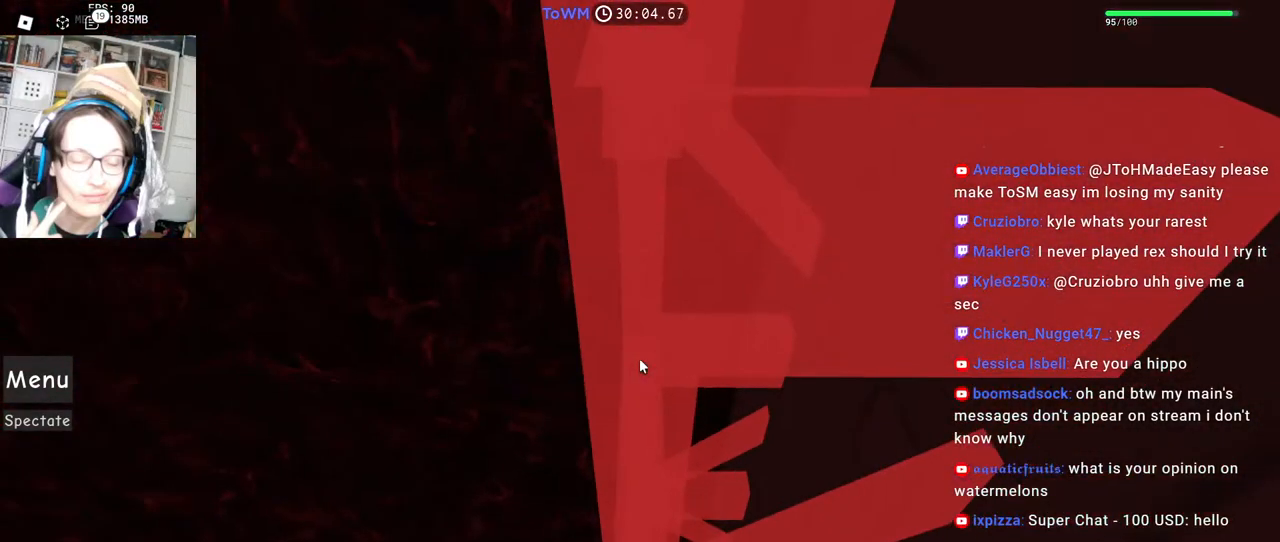
{"keys": [], "mouse": ["right"], "events": [[183, "w", "down"], [250, "w", "up"]]}
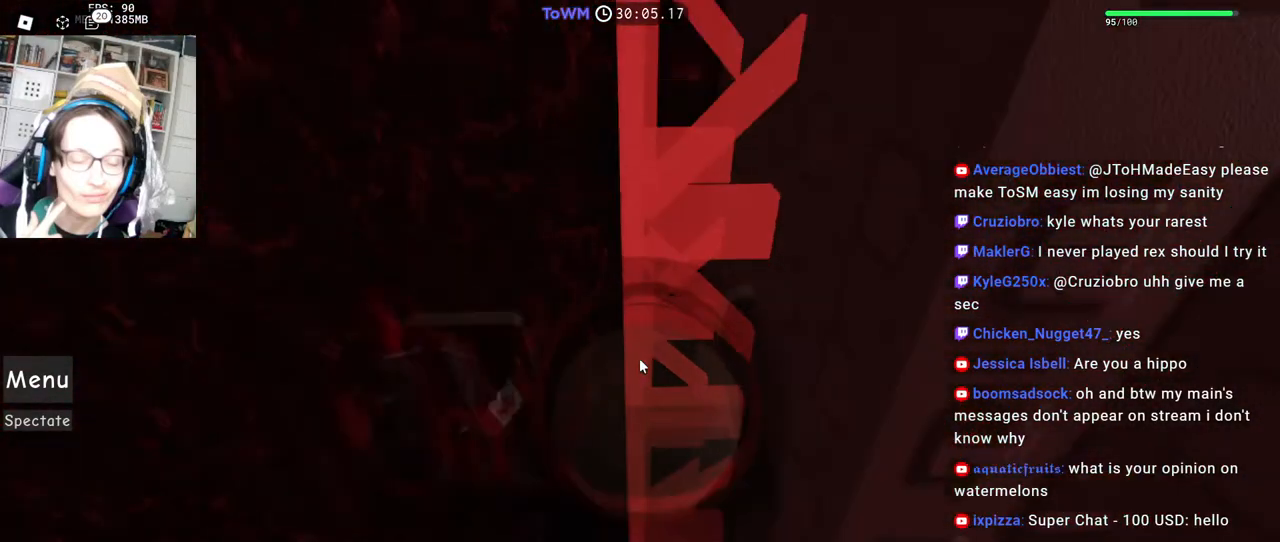
{"keys": [], "mouse": ["right"], "events": [[100, "w", "down"], [200, "w", "up"], [300, "w", "down"], [333, "mouse_wheel", "down"], [383, "mouse_wheel", "up"], [383, "w", "up"]]}
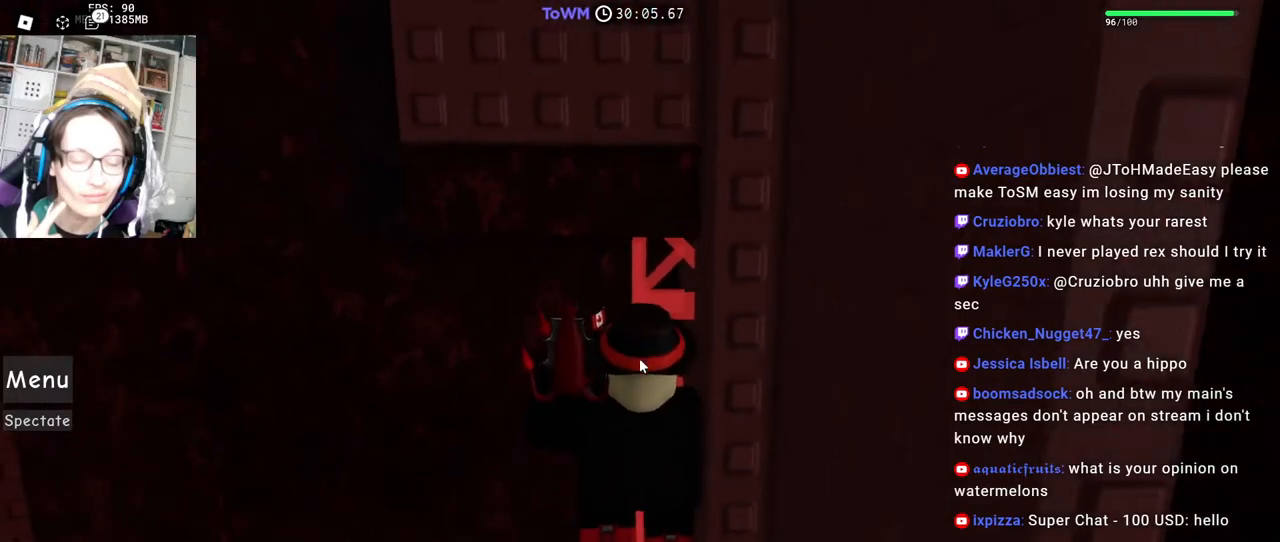
{"keys": [], "mouse": ["right"], "events": [[367, "w", "down"], [383, "w", "up"]]}
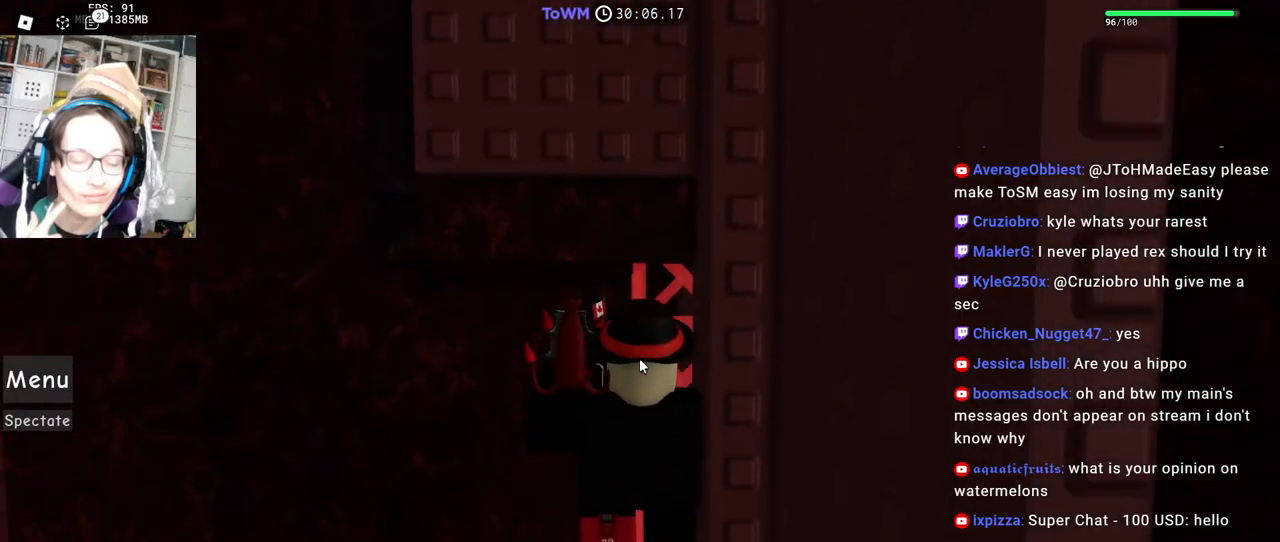
{"keys": [], "mouse": ["right"], "events": [[317, "w", "down"], [367, "w", "up"]]}
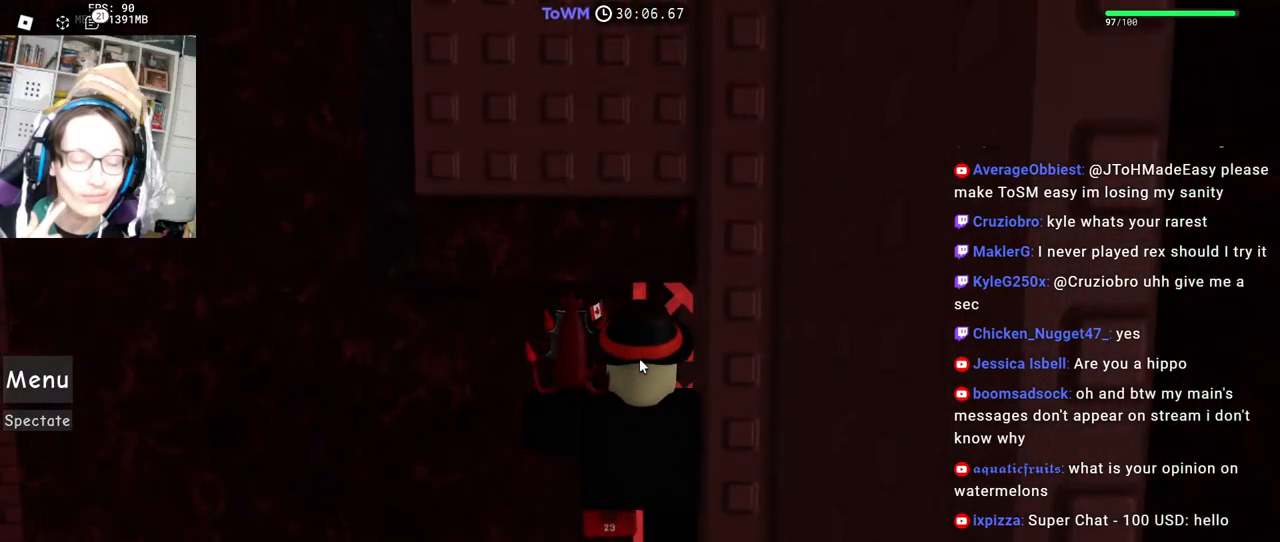
{"keys": [], "mouse": ["right"], "events": []}
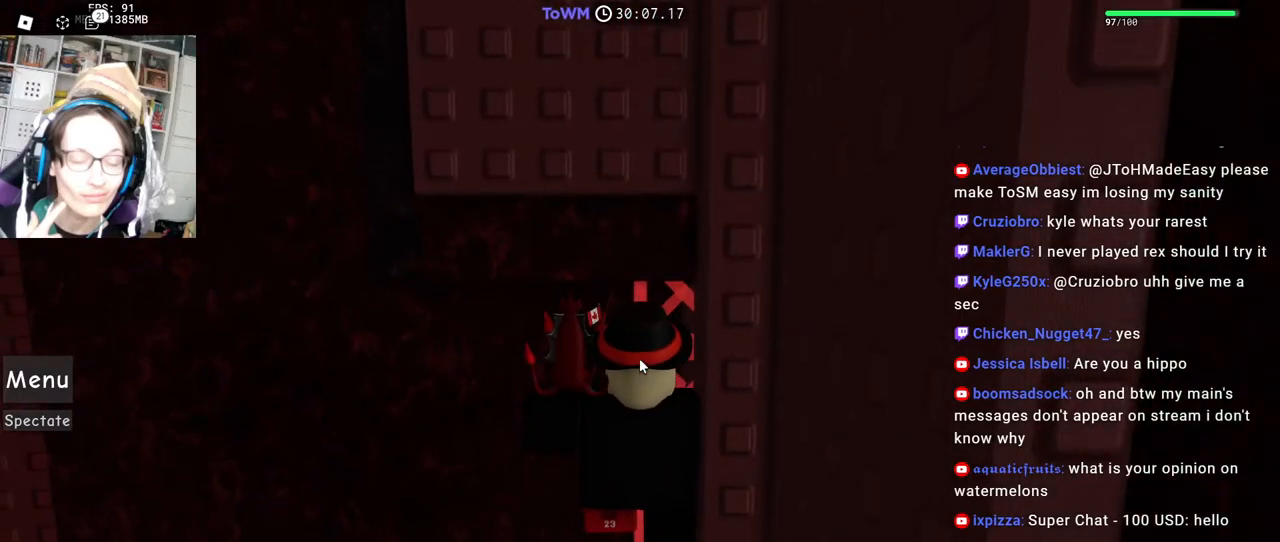
{"keys": [], "mouse": ["right"], "events": [[183, "s", "down"], [233, "s", "up"], [400, "w", "down"], [450, "w", "up"]]}
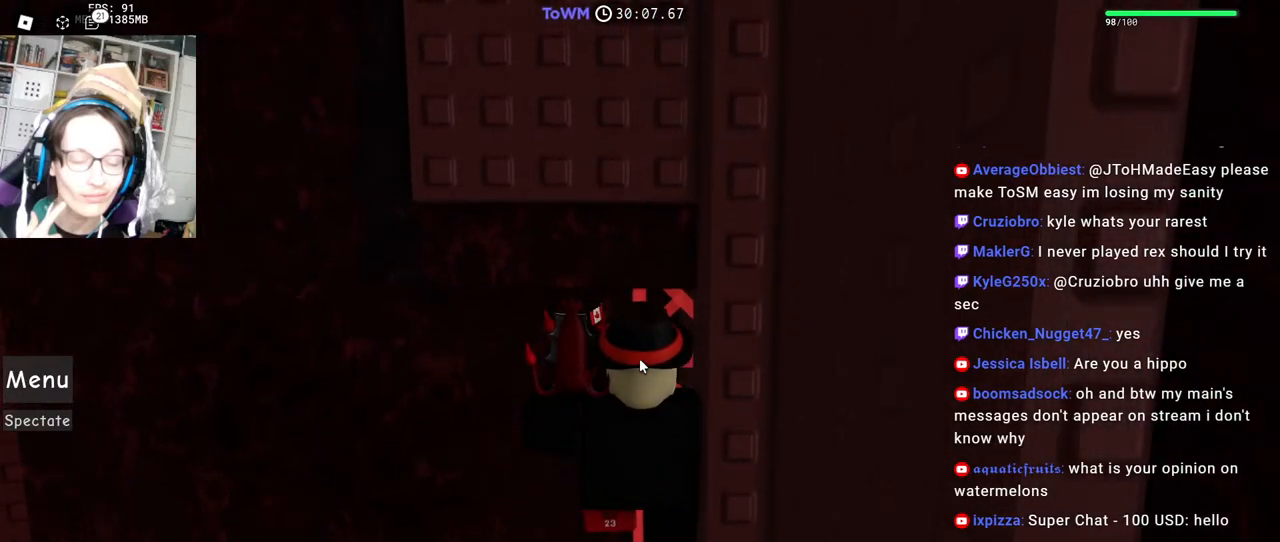
{"keys": [], "mouse": ["right"], "events": []}
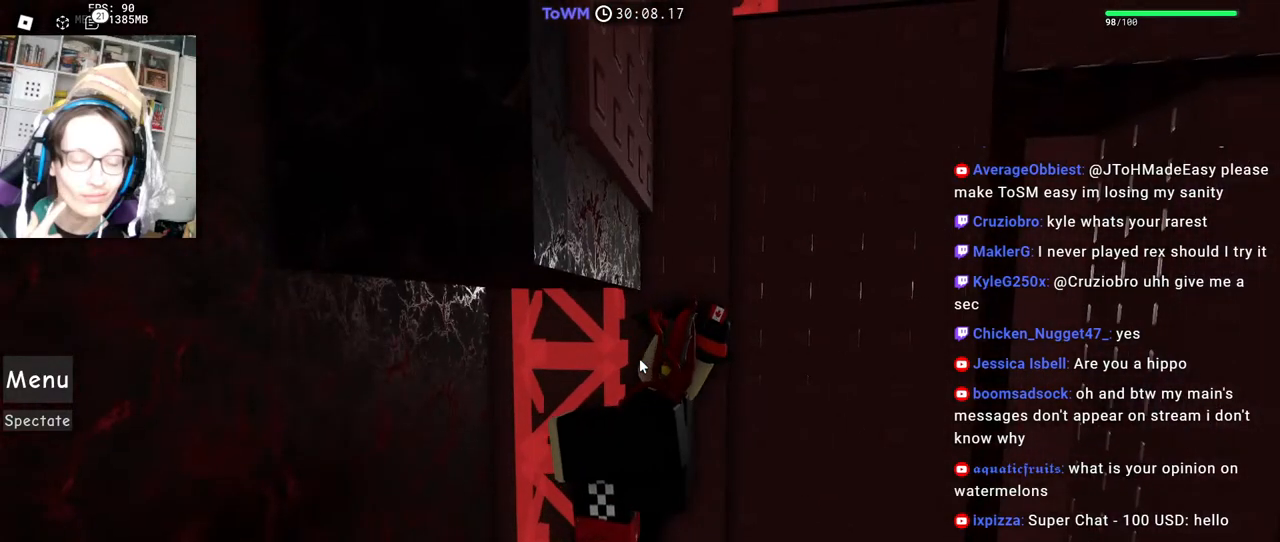
{"keys": [], "mouse": ["right"], "events": []}
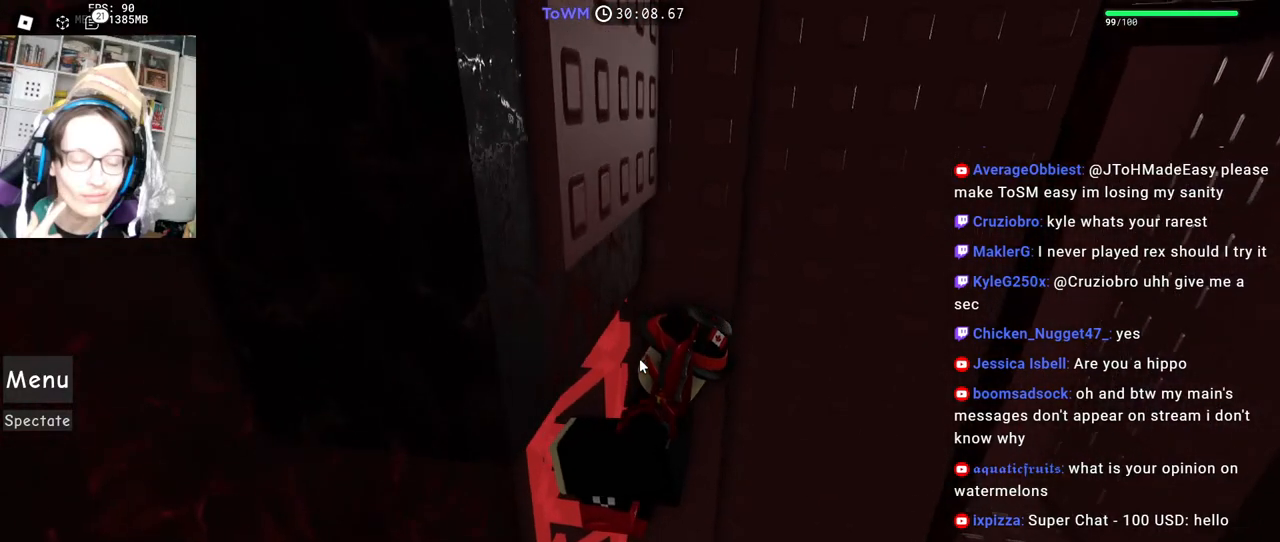
{"keys": [], "mouse": ["right"], "events": []}
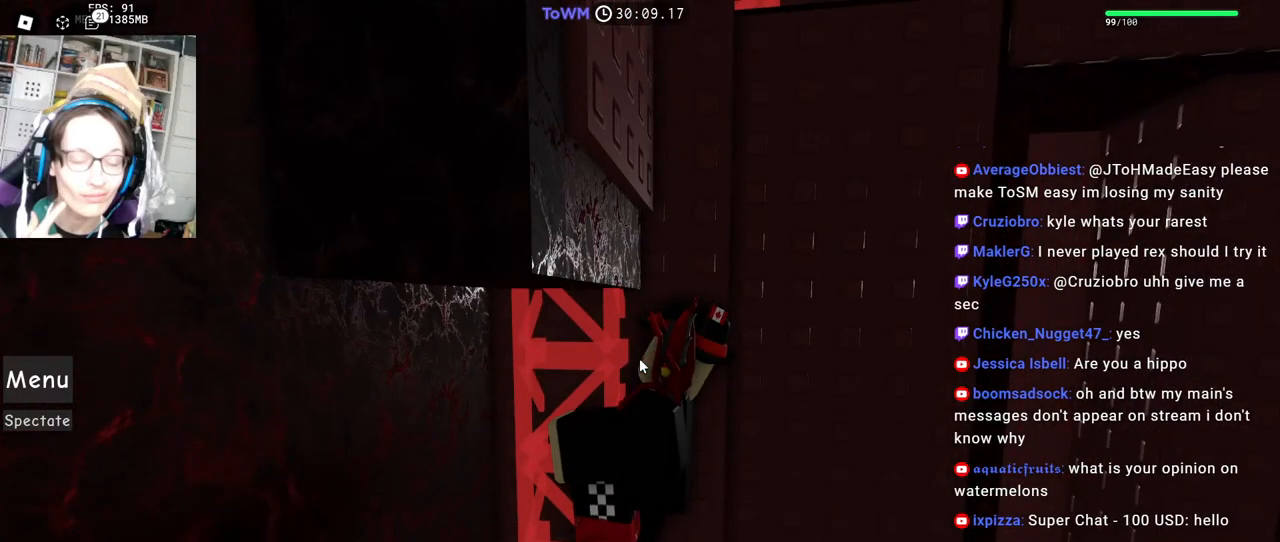
{"keys": [], "mouse": ["right"], "events": []}
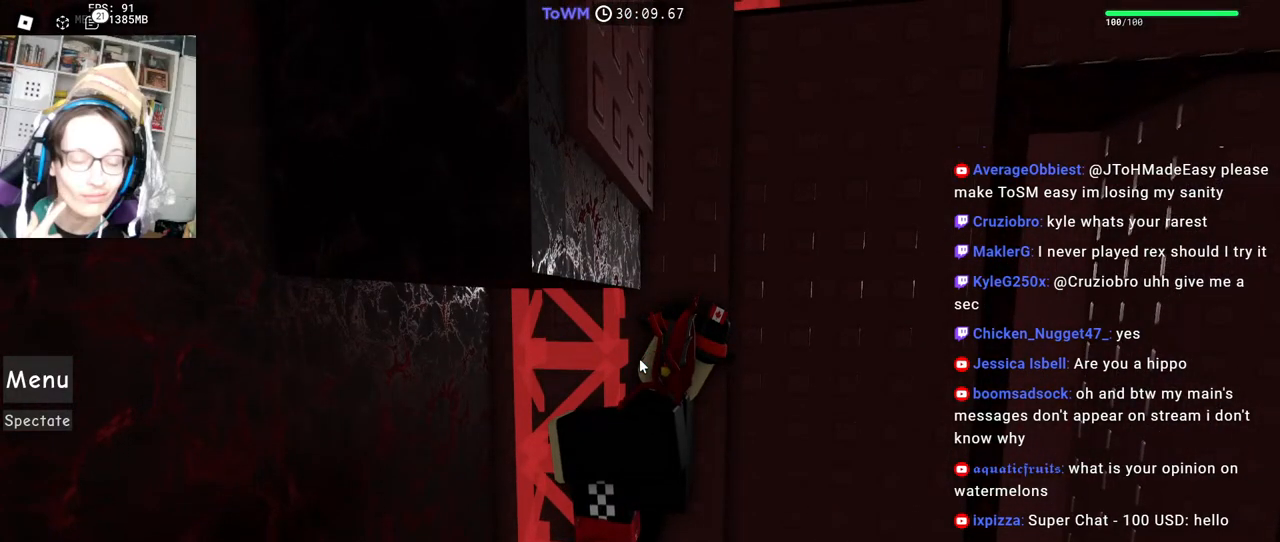
{"keys": [], "mouse": ["right"], "events": [[283, "w", "down"], [317, "w", "up"]]}
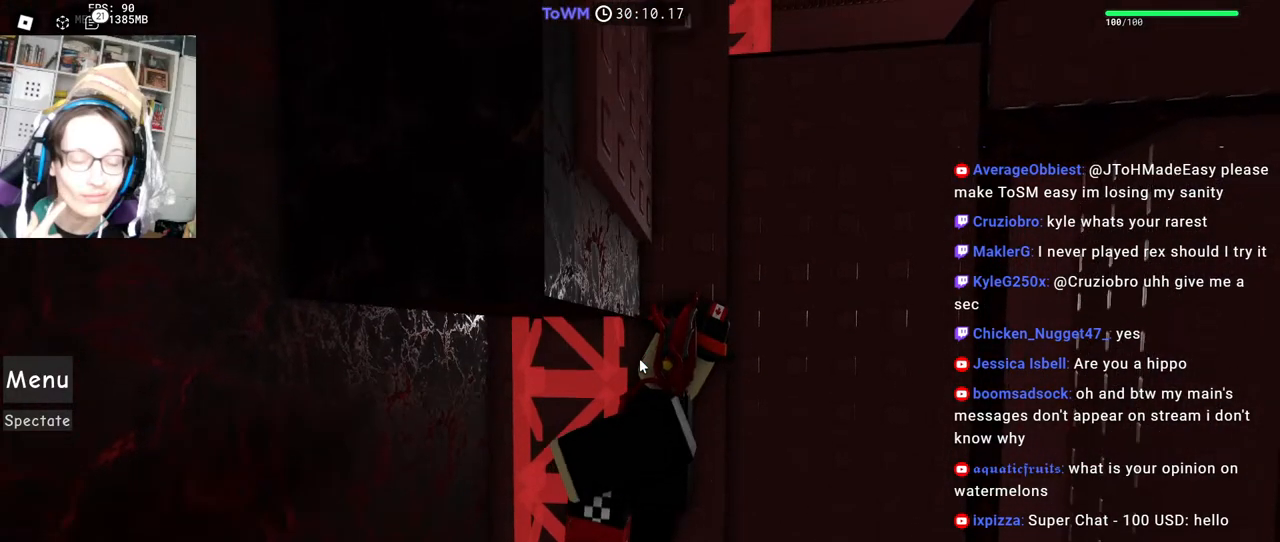
{"keys": [], "mouse": ["right"], "events": []}
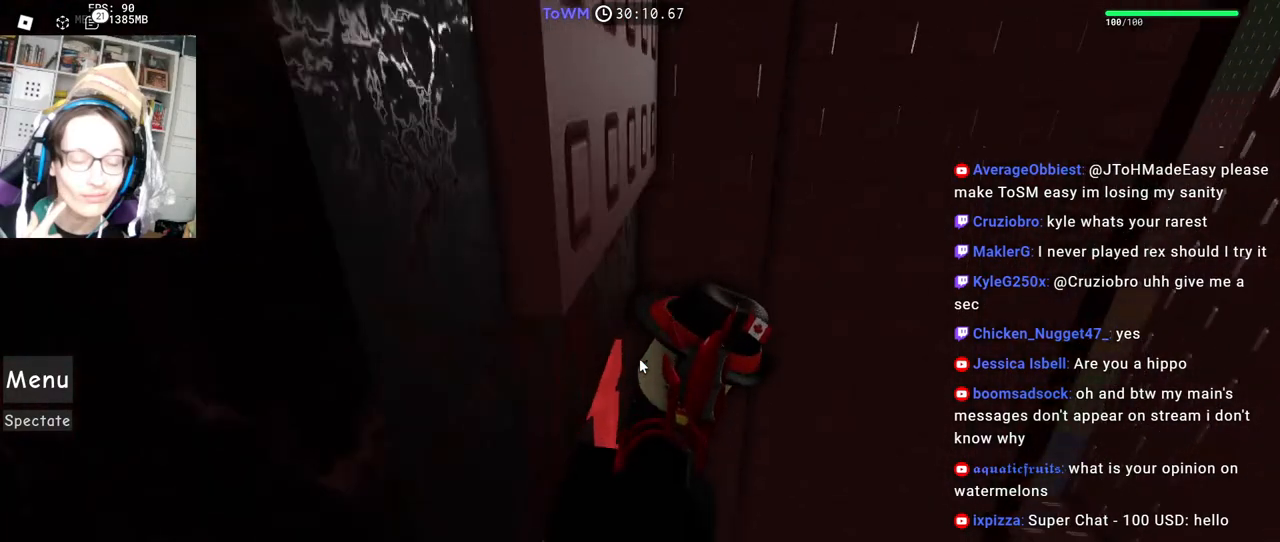
{"keys": ["d"], "mouse": ["right"], "events": [[433, "d", "down"]]}
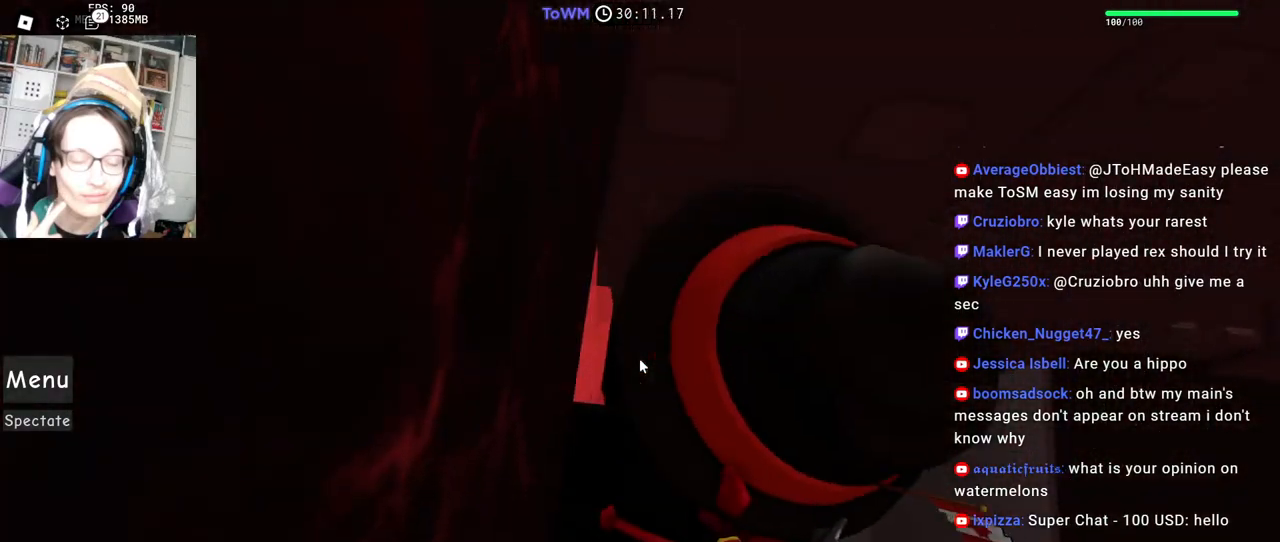
{"keys": ["d"], "mouse": ["right"], "events": [[67, "space", "down"], [117, "shift", "down"], [133, "space", "up"], [333, "shift", "up"]]}
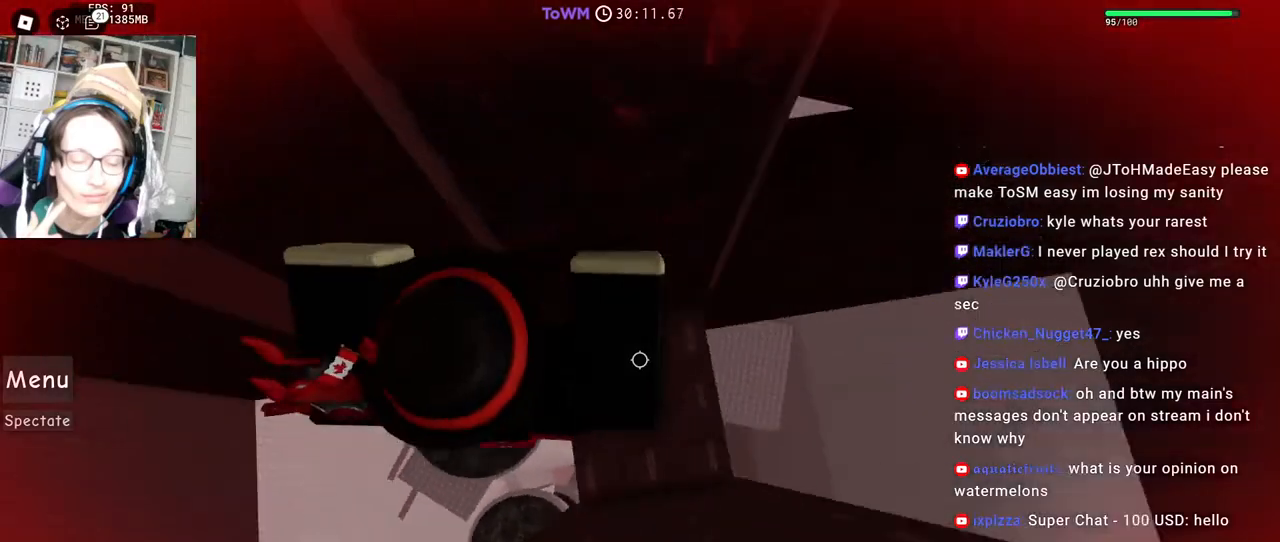
{"keys": ["s"], "mouse": ["right"], "events": [[67, "d", "up"], [333, "s", "down"]]}
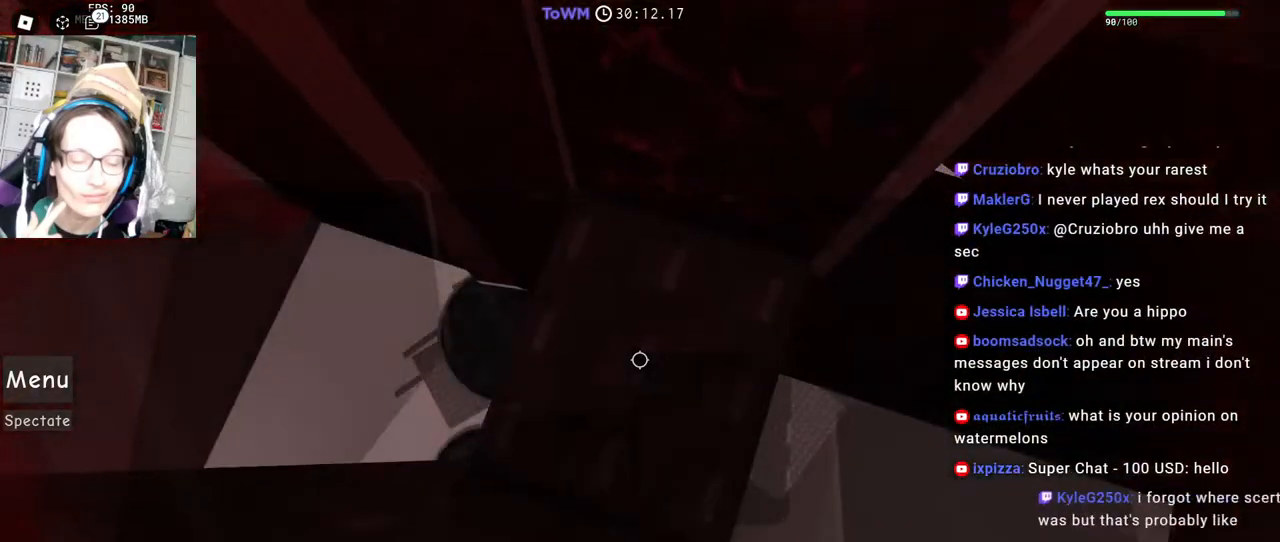
{"keys": [], "mouse": [], "events": [[50, "s", "up"], [350, "shift", "down"], [483, "mouse_right", "up"], [483, "shift", "up"]]}
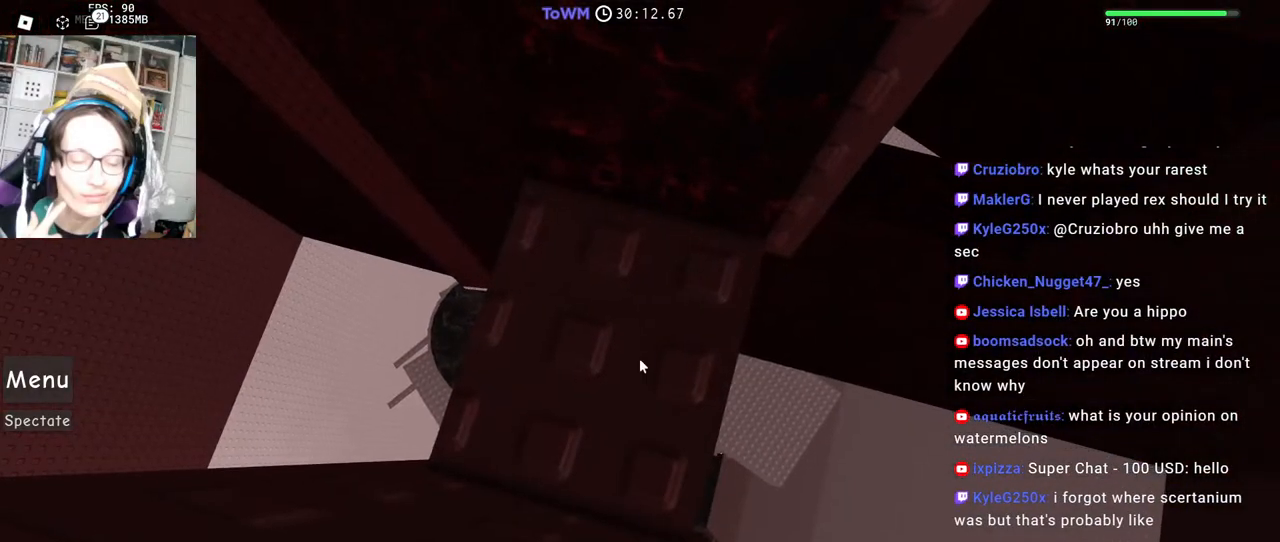
{"keys": [], "mouse": [], "events": []}
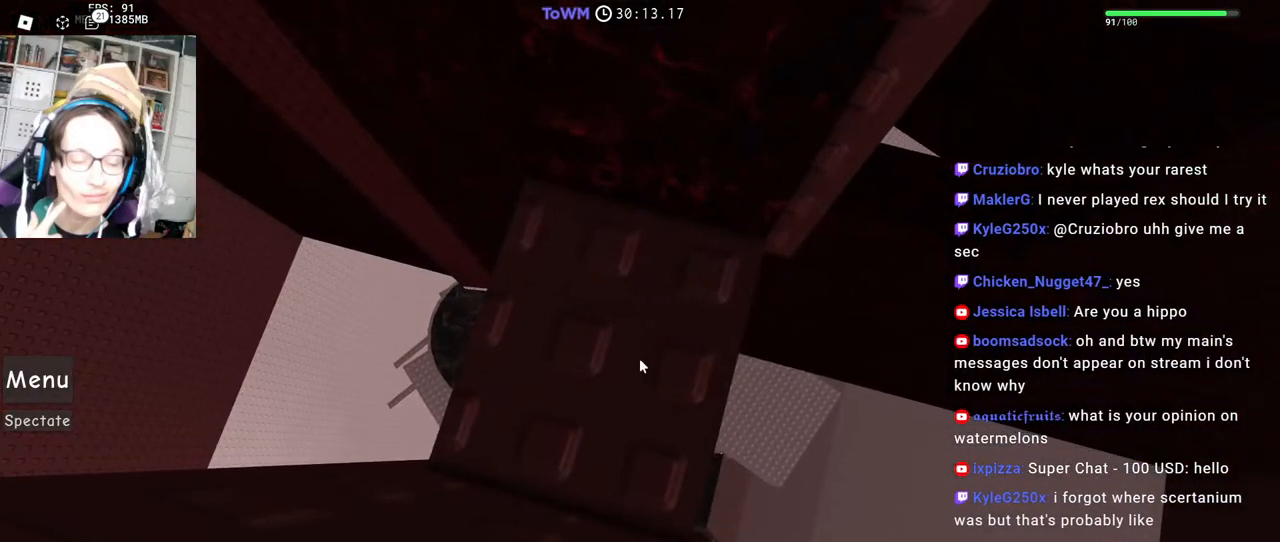
{"keys": [], "mouse": [], "events": []}
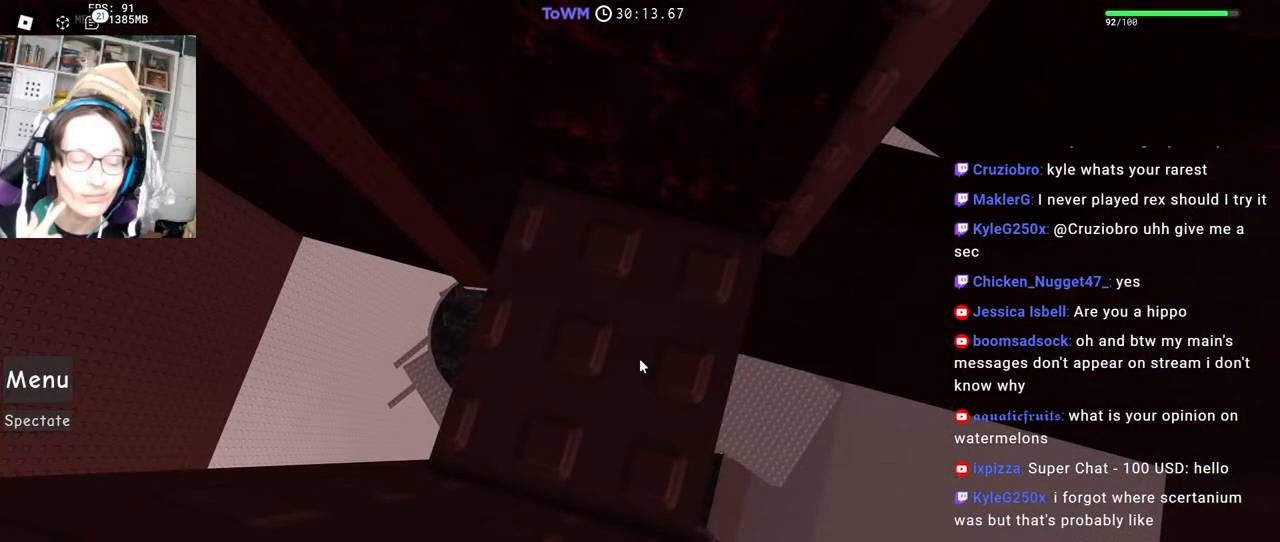
{"keys": [], "mouse": [], "events": []}
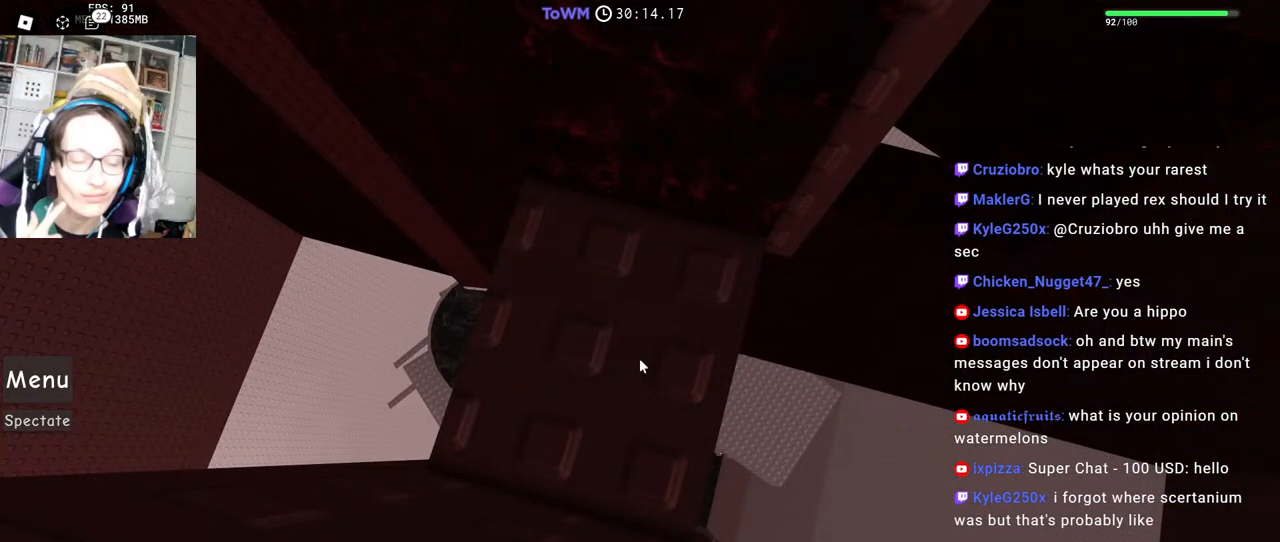
{"keys": [], "mouse": [], "events": []}
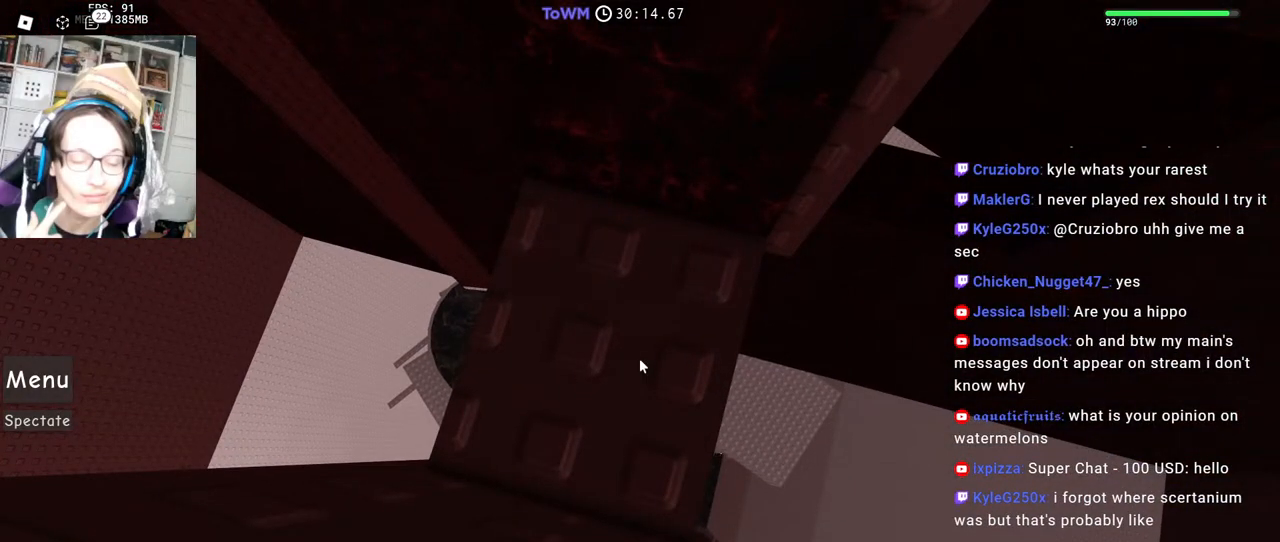
{"keys": [], "mouse": [], "events": []}
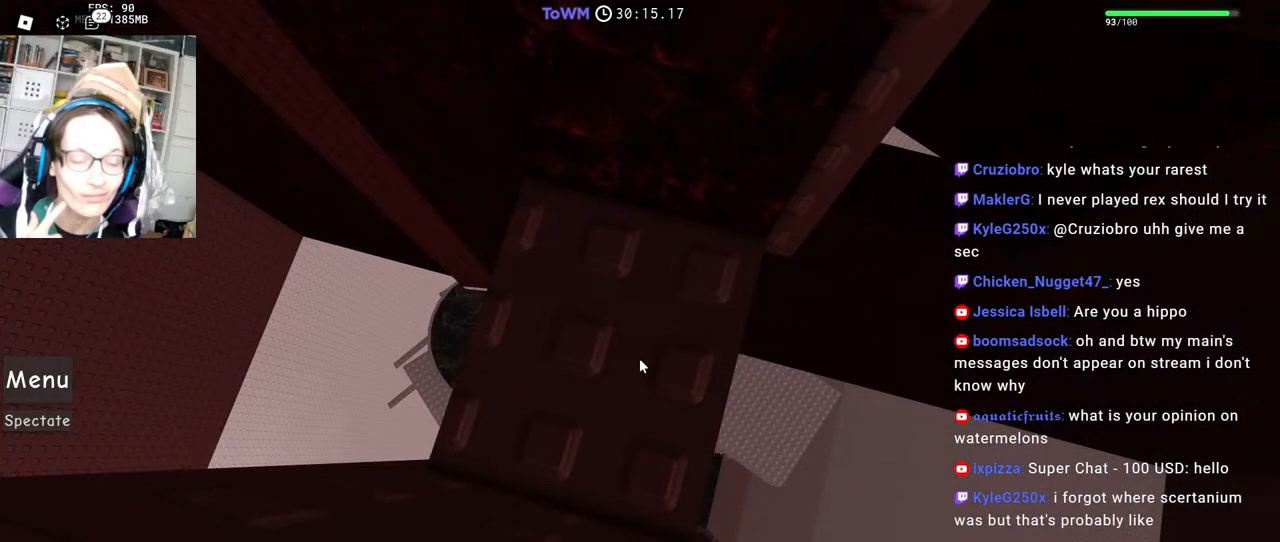
{"keys": [], "mouse": [], "events": []}
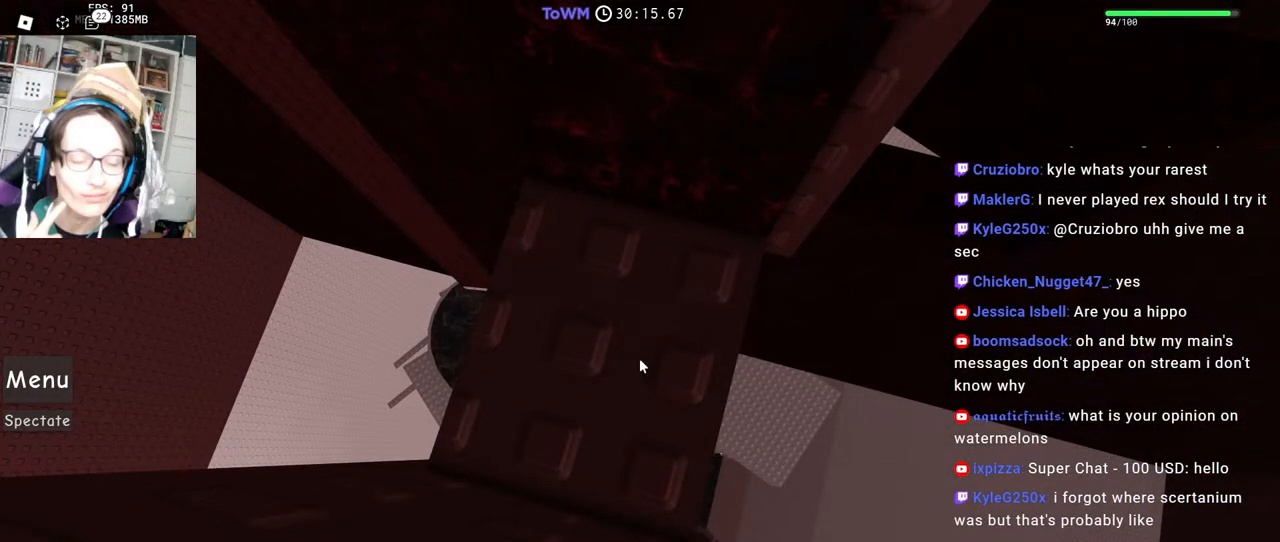
{"keys": [], "mouse": [], "events": []}
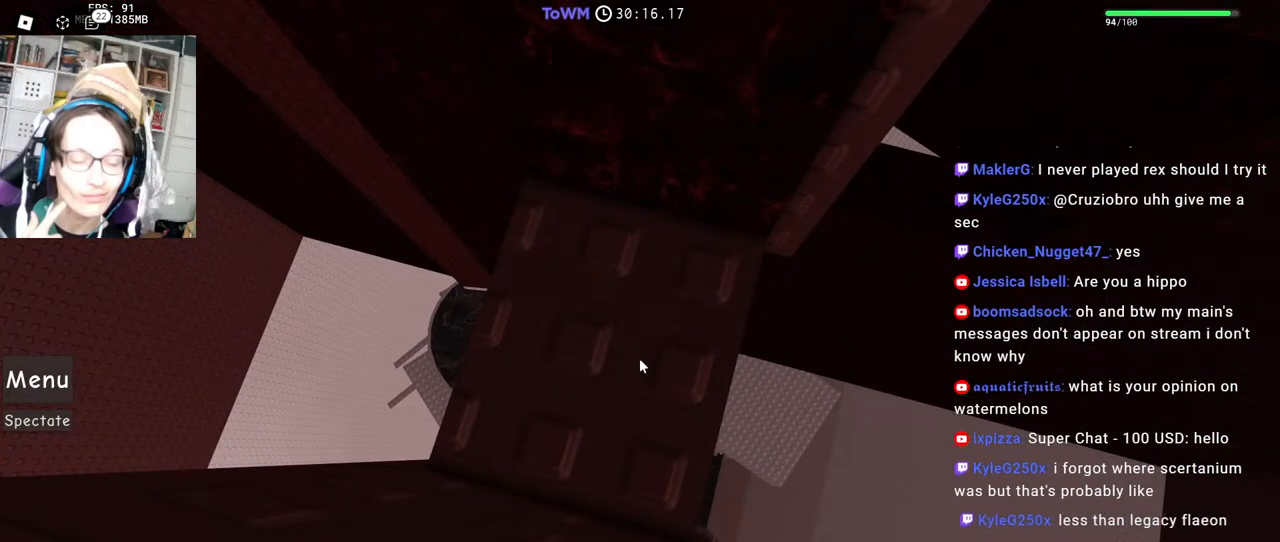
{"keys": [], "mouse": [], "events": []}
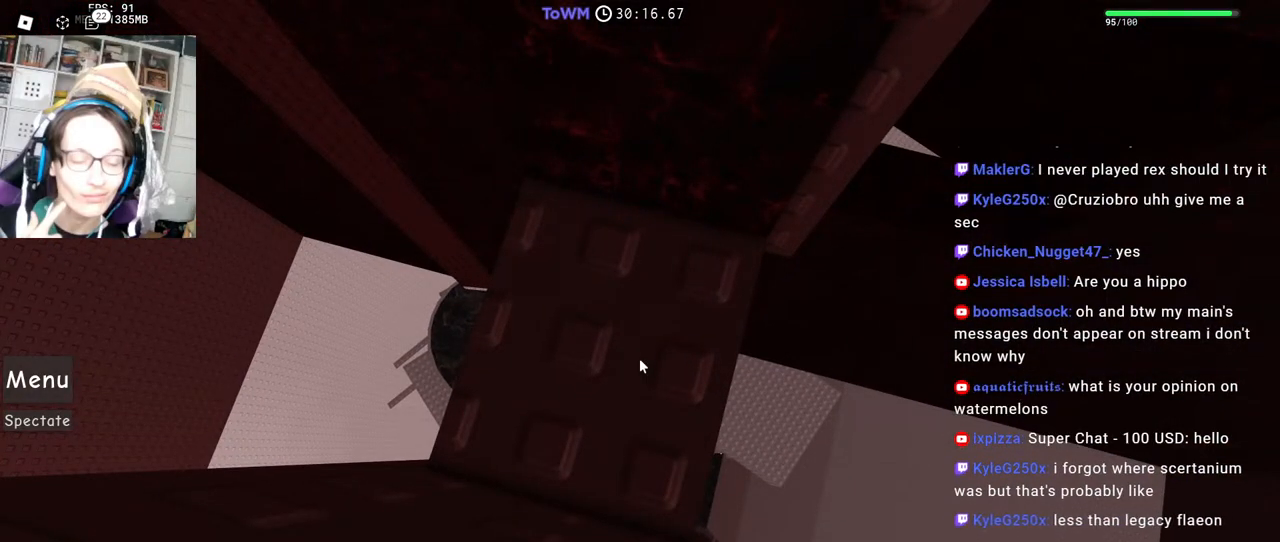
{"keys": [], "mouse": [], "events": []}
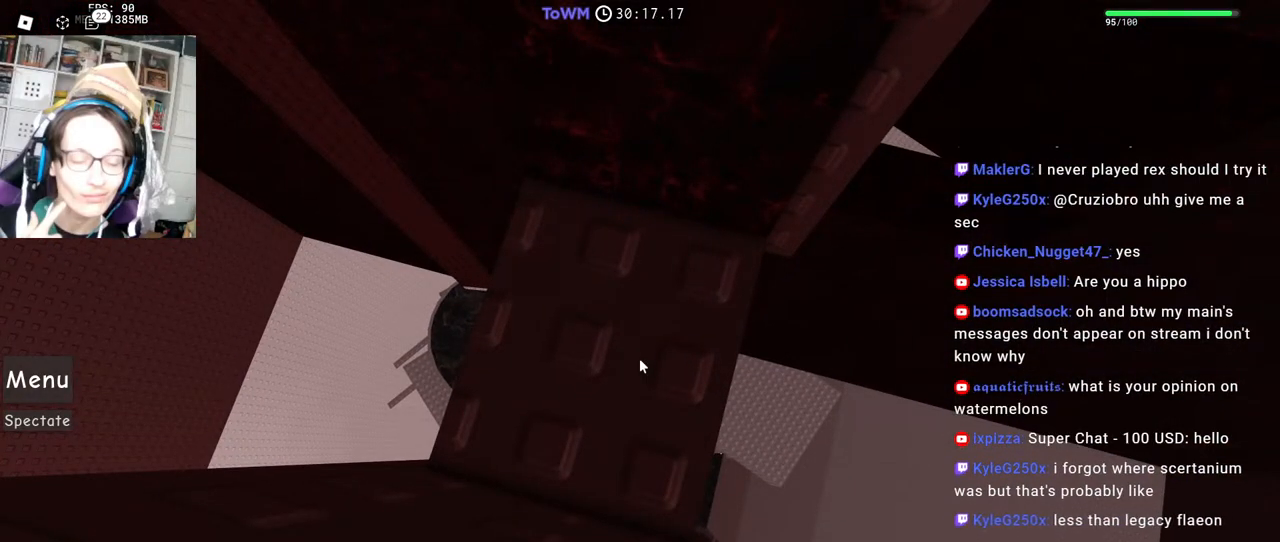
{"keys": [], "mouse": ["left"], "events": [[450, "mouse_left", "down"]]}
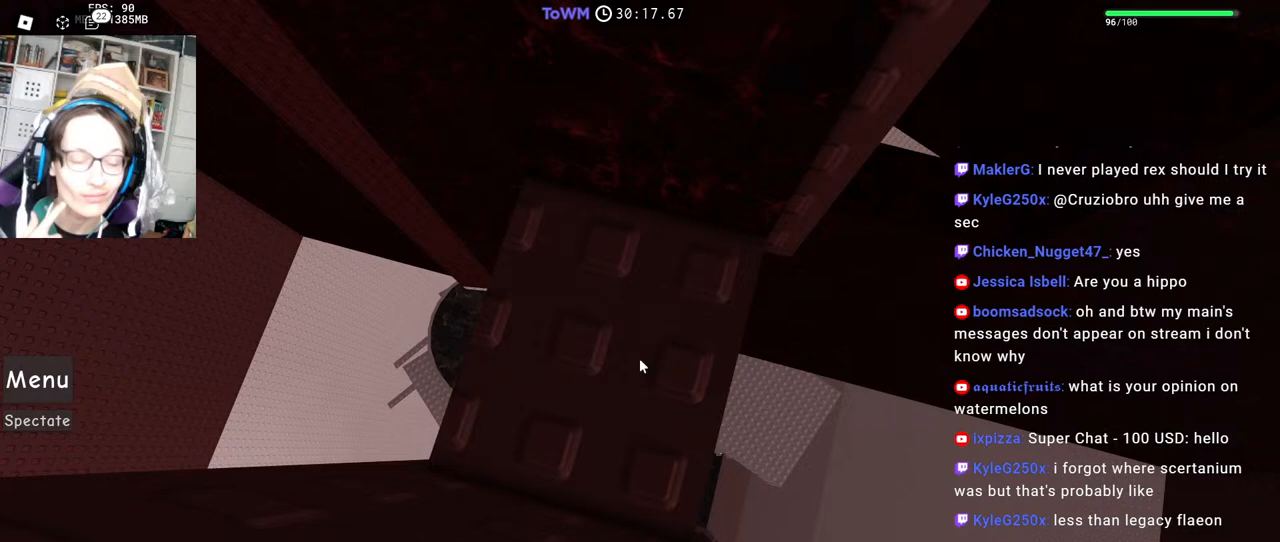
{"keys": ["s"], "mouse": [], "events": [[67, "mouse_left", "up"], [267, "s", "down"], [350, "s", "up"], [483, "s", "down"]]}
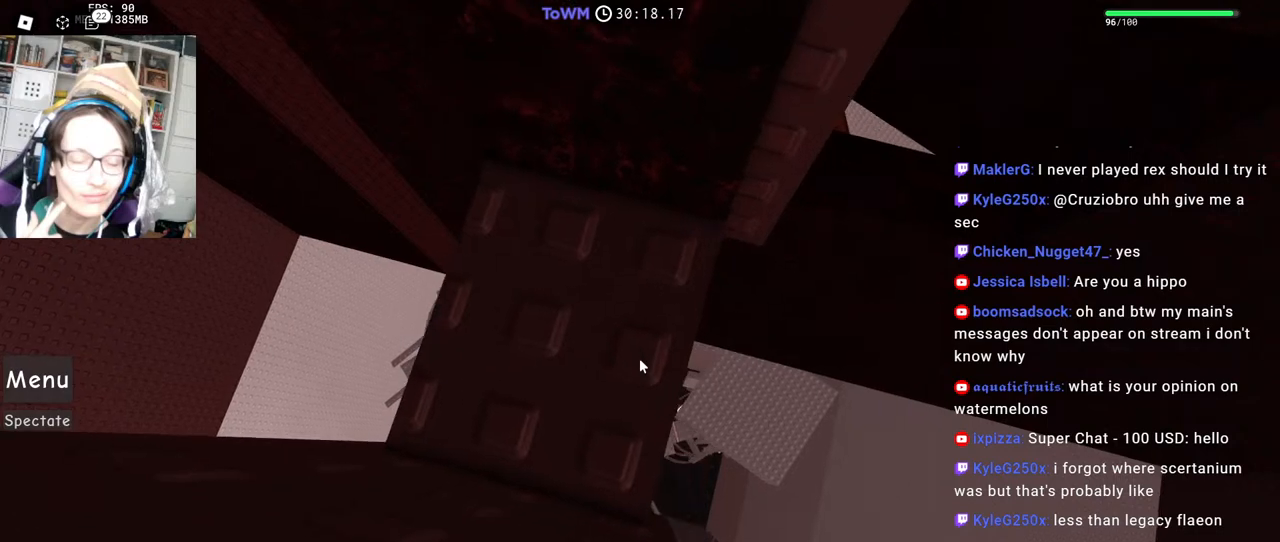
{"keys": [], "mouse": [], "events": [[83, "s", "up"]]}